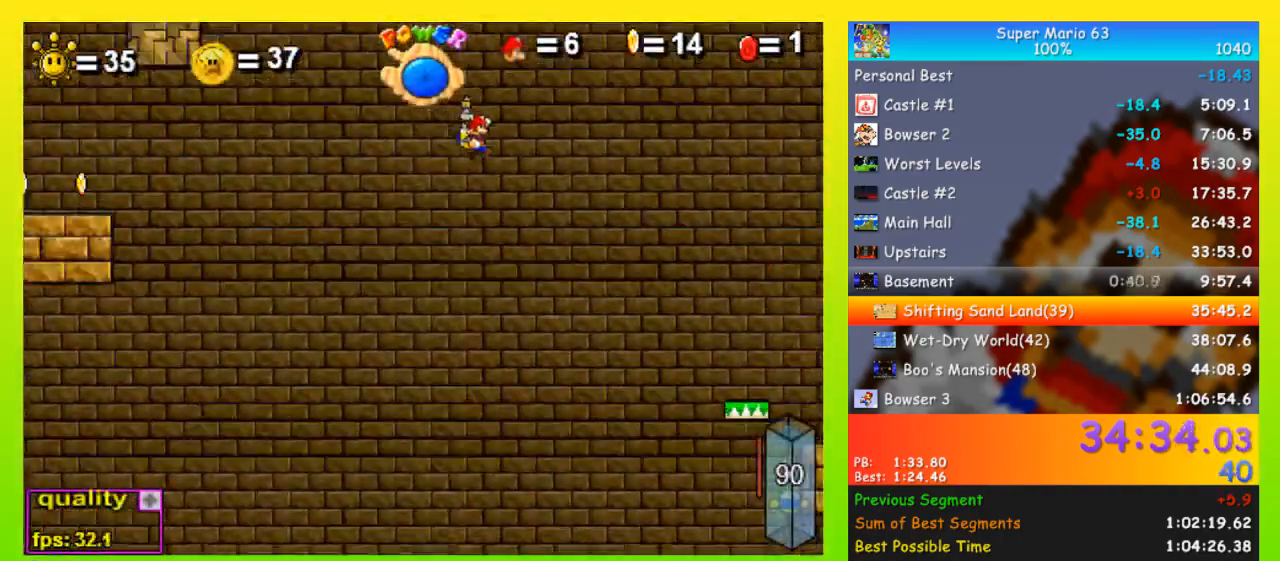
Gameplay with keyboard; each line is a JSON object with the keys held at the frame after it. "events" lists presses ("down") and releases ("up") of "down", "equals", "left", "minus", "p", "right", "semicolon", "shift", "space", "up", "x" and "z" between this image and that frame as [ms after this image, input, new state], when the widget could be followed in between. No other keys are recorded. Mouse input is not recorded.
{"keys": ["space", "up"], "events": [[167, "left", "down"], [267, "left", "up"], [267, "space", "down"]]}
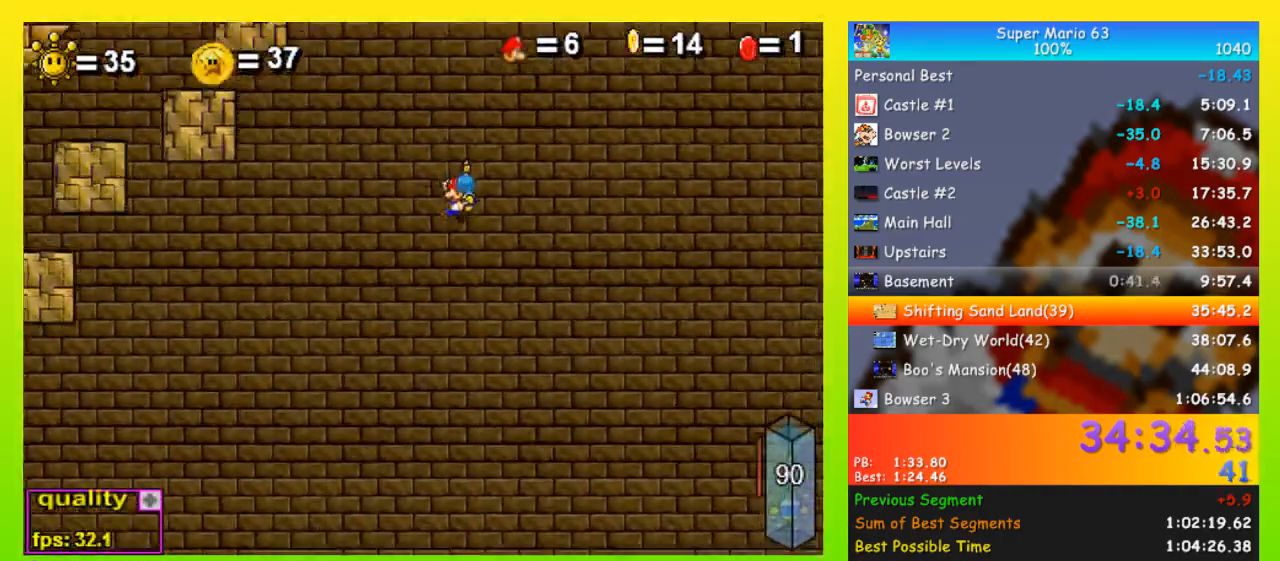
{"keys": ["right", "up"], "events": [[467, "space", "up"], [500, "right", "down"]]}
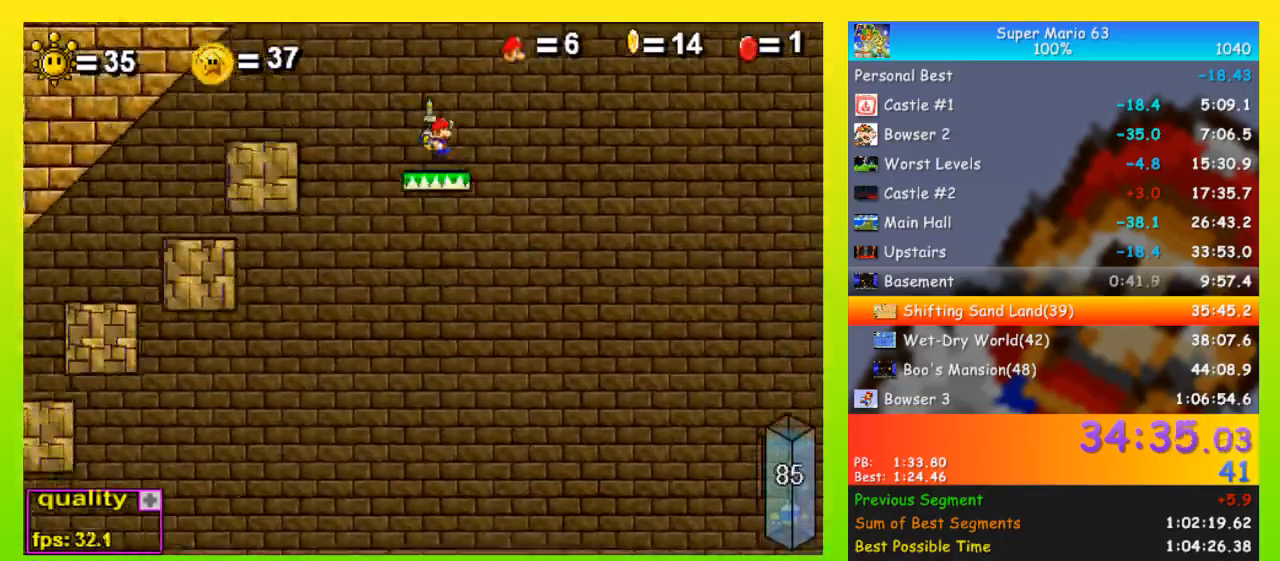
{"keys": ["right", "up"], "events": [[33, "right", "up"], [233, "right", "down"]]}
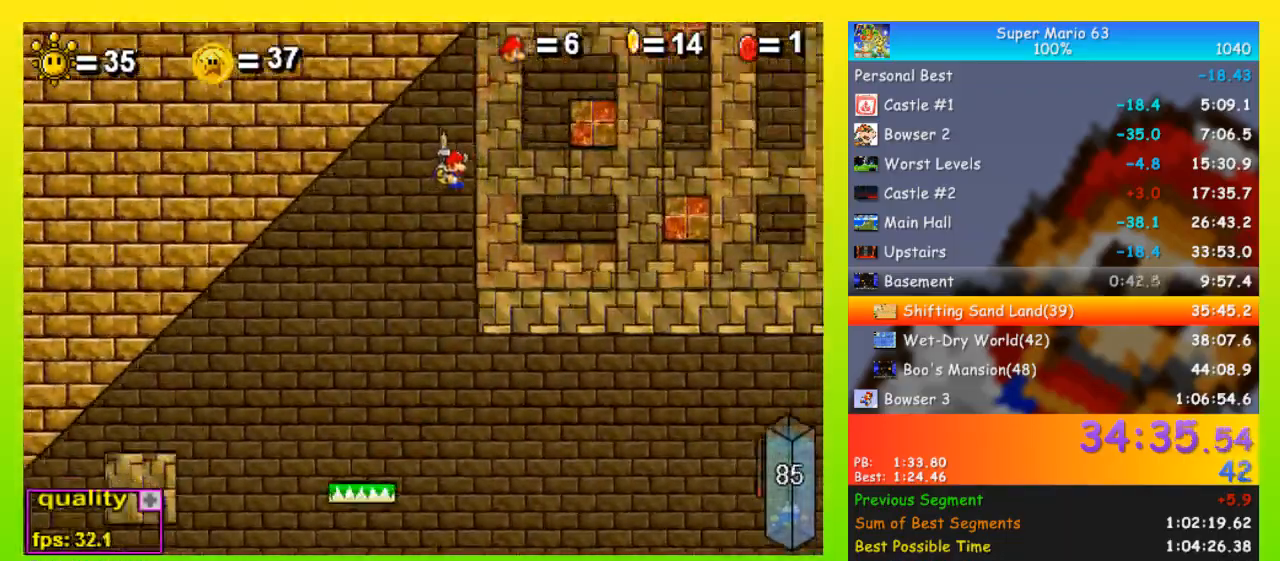
{"keys": ["left"], "events": [[233, "shift", "down"], [300, "shift", "up"], [333, "left", "down"], [333, "right", "up"], [333, "up", "up"], [400, "shift", "down"], [433, "shift", "up"]]}
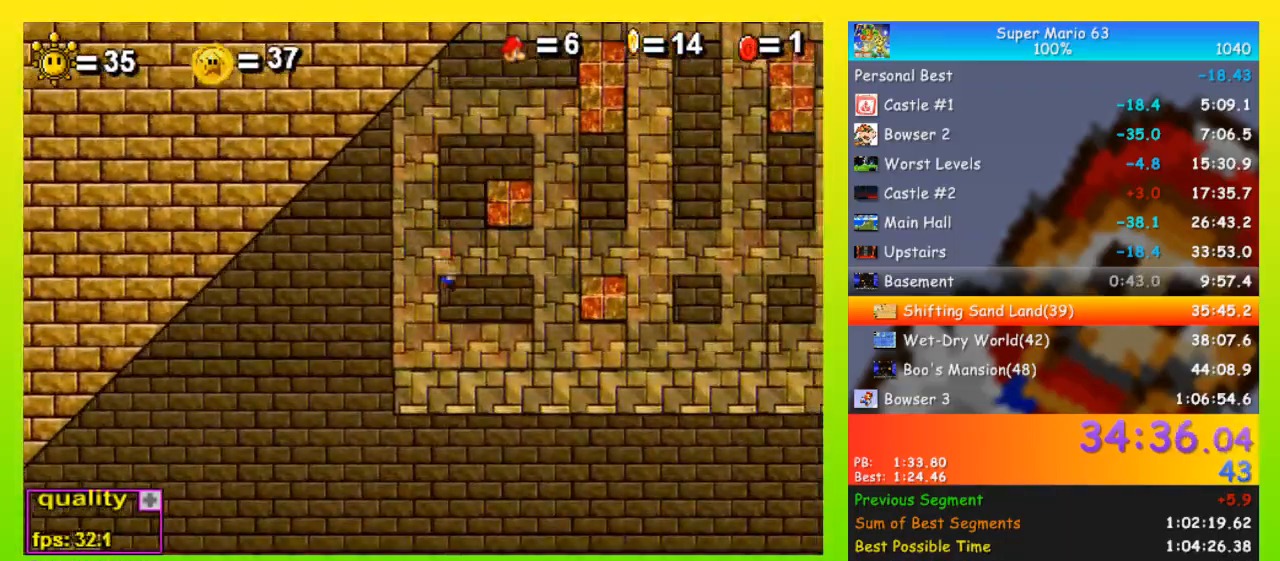
{"keys": ["space", "up"], "events": [[33, "left", "up"], [167, "right", "down"], [300, "right", "up"], [300, "shift", "down"], [300, "space", "down"], [300, "up", "down"], [367, "shift", "up"]]}
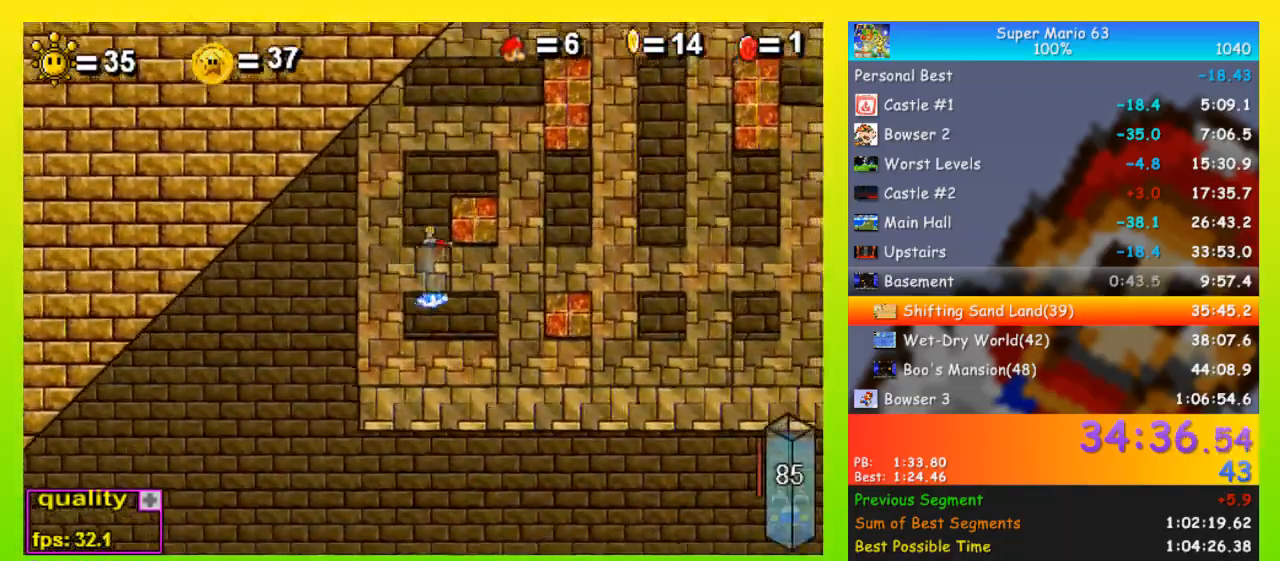
{"keys": ["left", "space", "up"], "events": [[267, "left", "down"], [333, "left", "up"], [467, "left", "down"]]}
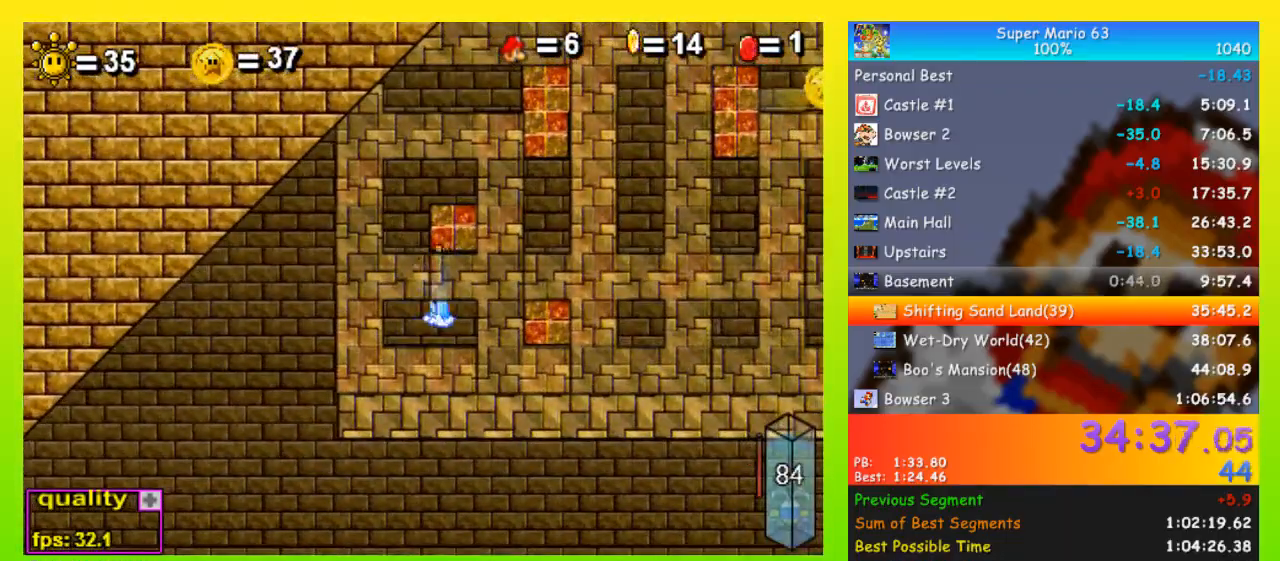
{"keys": ["space", "up"], "events": [[67, "space", "up"], [100, "left", "up"], [100, "up", "up"], [167, "right", "down"], [300, "right", "up"], [467, "space", "down"], [467, "up", "down"]]}
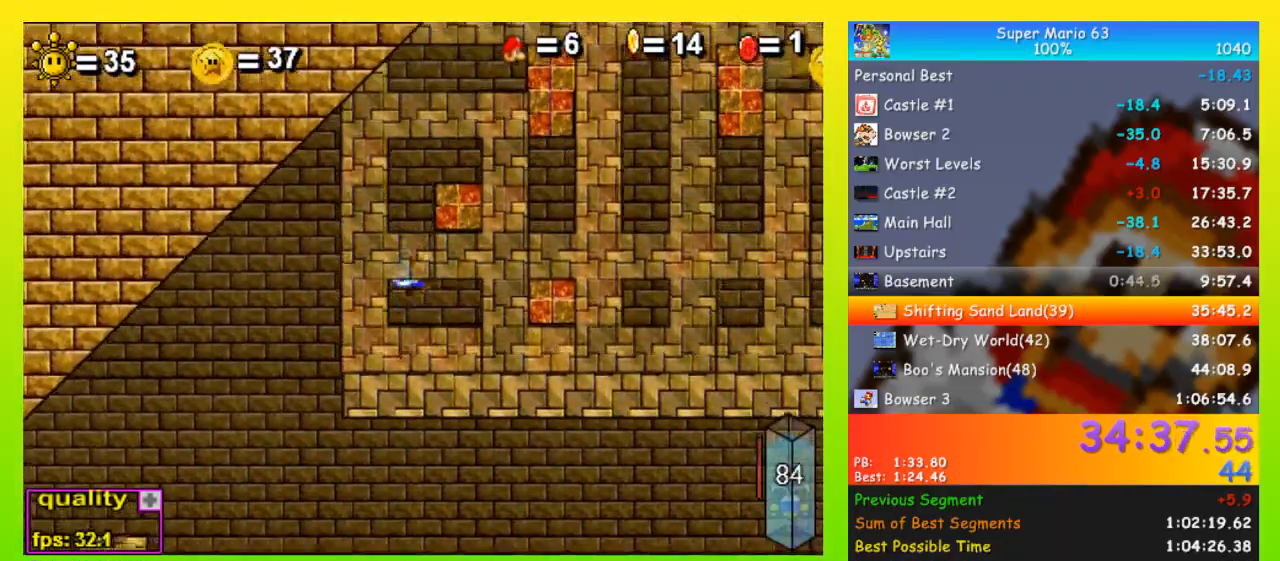
{"keys": [], "events": [[167, "right", "down"], [367, "space", "up"], [400, "right", "up"], [400, "up", "up"]]}
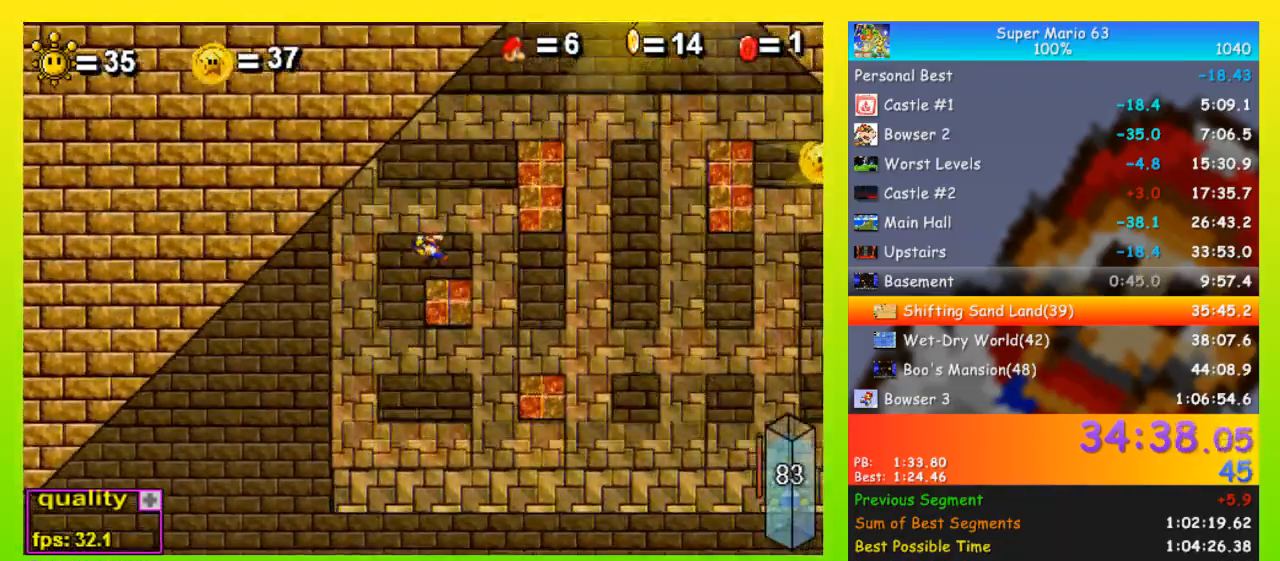
{"keys": ["right", "up"], "events": [[100, "up", "down"], [133, "right", "down"], [267, "space", "down"], [500, "space", "up"]]}
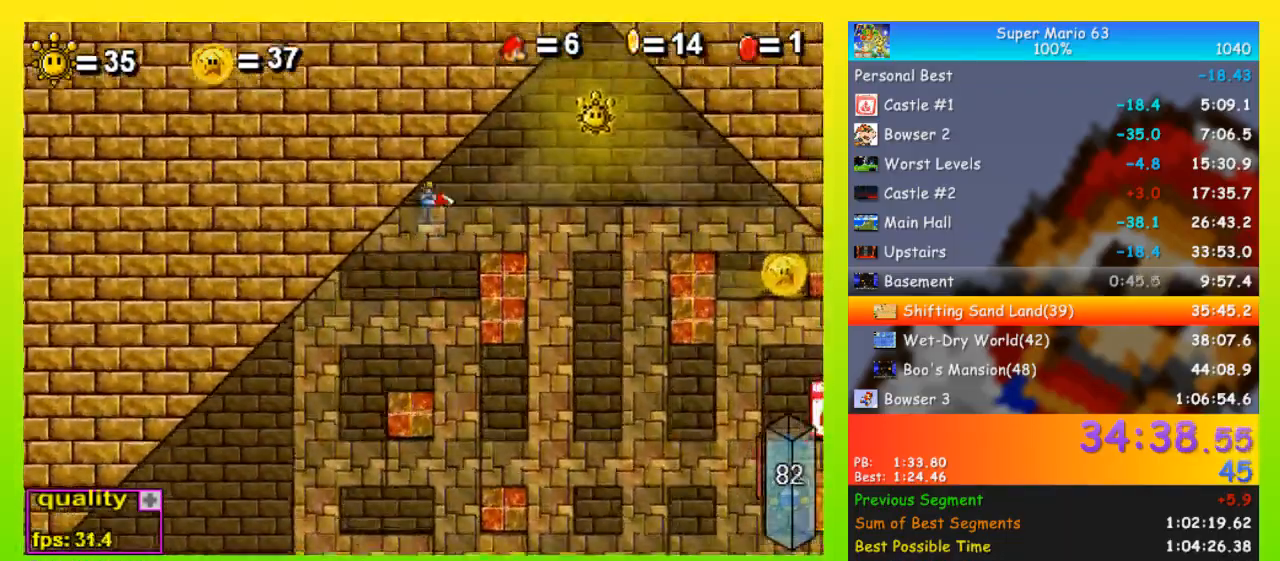
{"keys": ["right"], "events": [[100, "up", "up"], [233, "space", "down"], [367, "space", "up"]]}
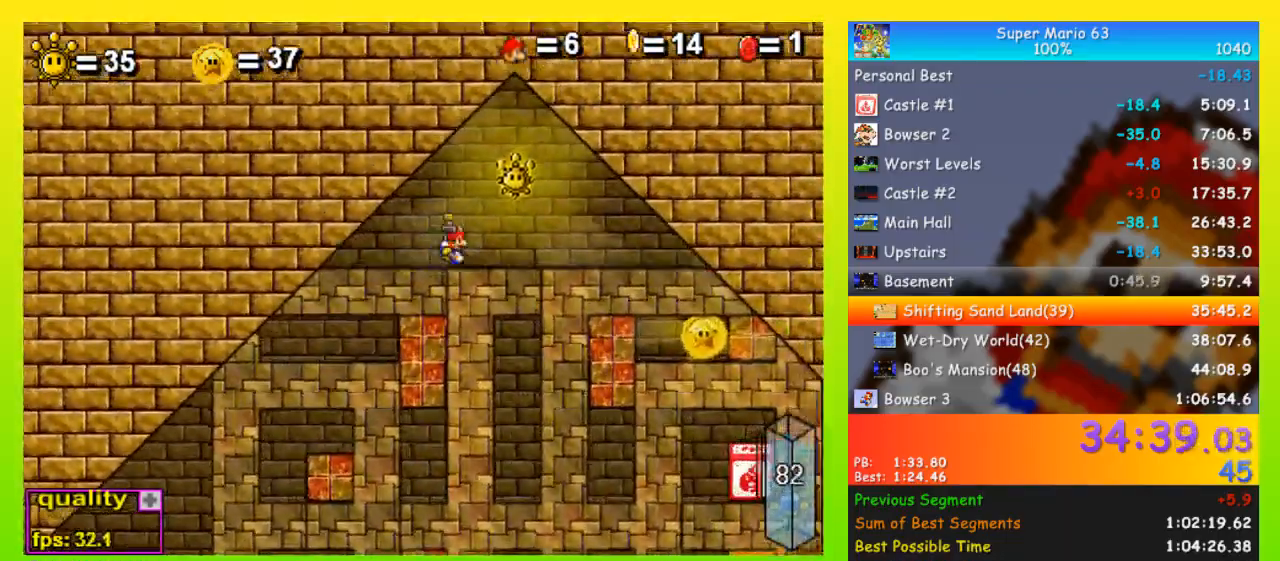
{"keys": ["right", "space"], "events": [[400, "space", "down"]]}
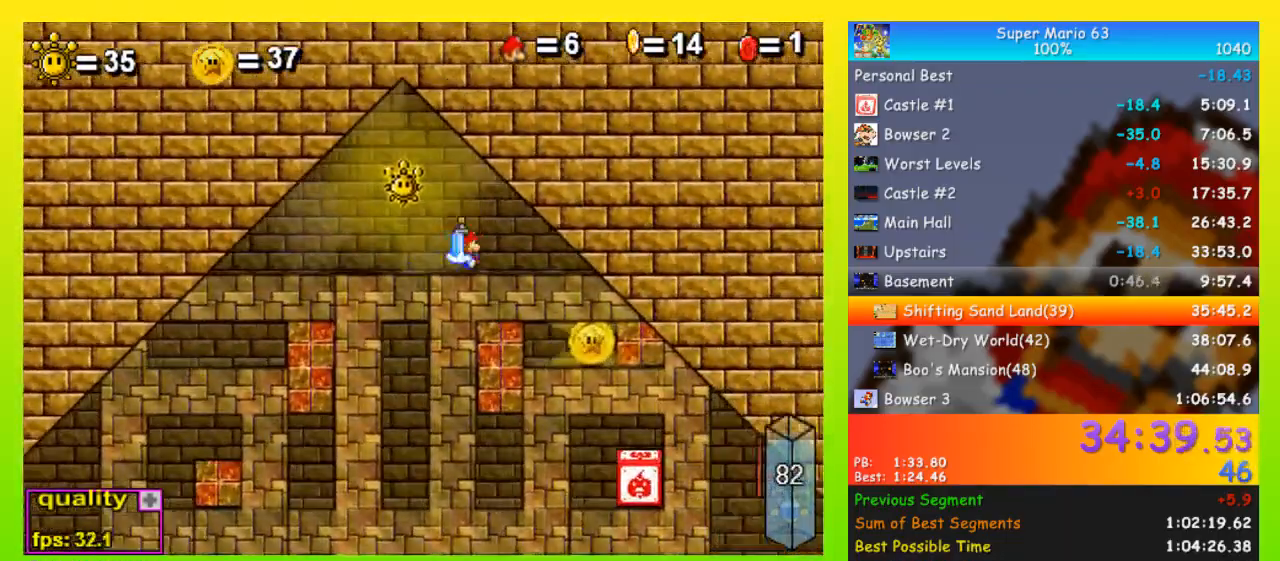
{"keys": ["left"], "events": [[33, "space", "up"], [467, "left", "down"], [467, "right", "up"]]}
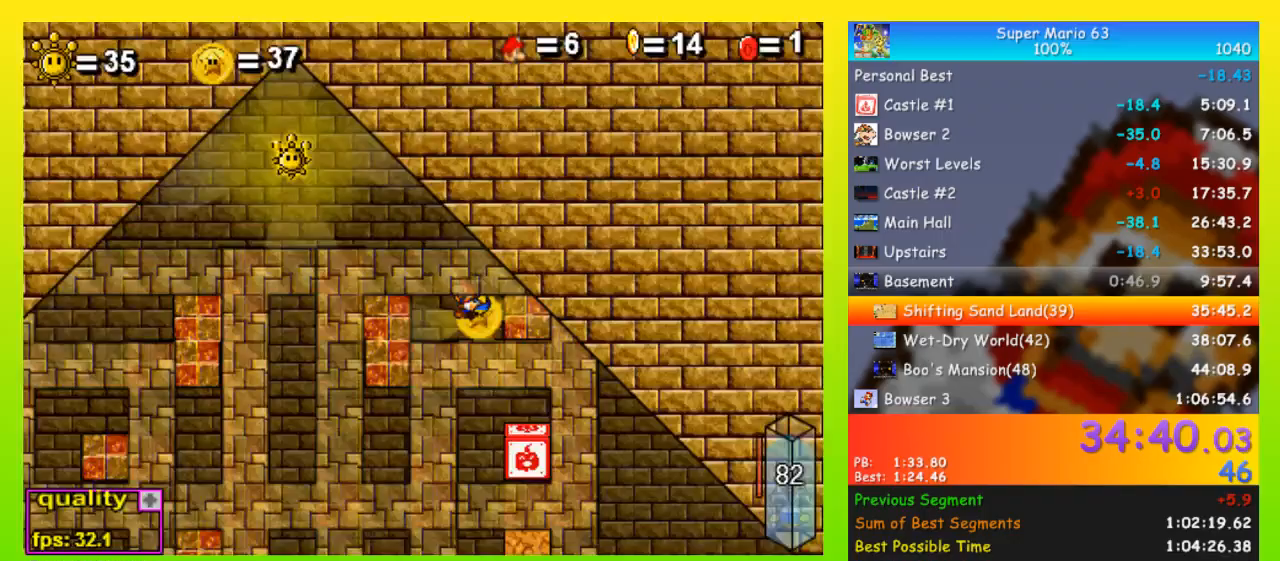
{"keys": ["z"], "events": [[133, "left", "up"], [133, "z", "down"], [200, "left", "down"], [200, "up", "down"], [200, "z", "up"], [233, "left", "up"], [233, "up", "up"], [233, "z", "down"], [300, "left", "down"], [300, "up", "down"], [300, "z", "up"], [367, "left", "up"], [367, "up", "up"], [367, "z", "down"], [433, "left", "down"], [433, "up", "down"], [433, "z", "up"], [467, "left", "up"], [467, "up", "up"], [467, "z", "down"]]}
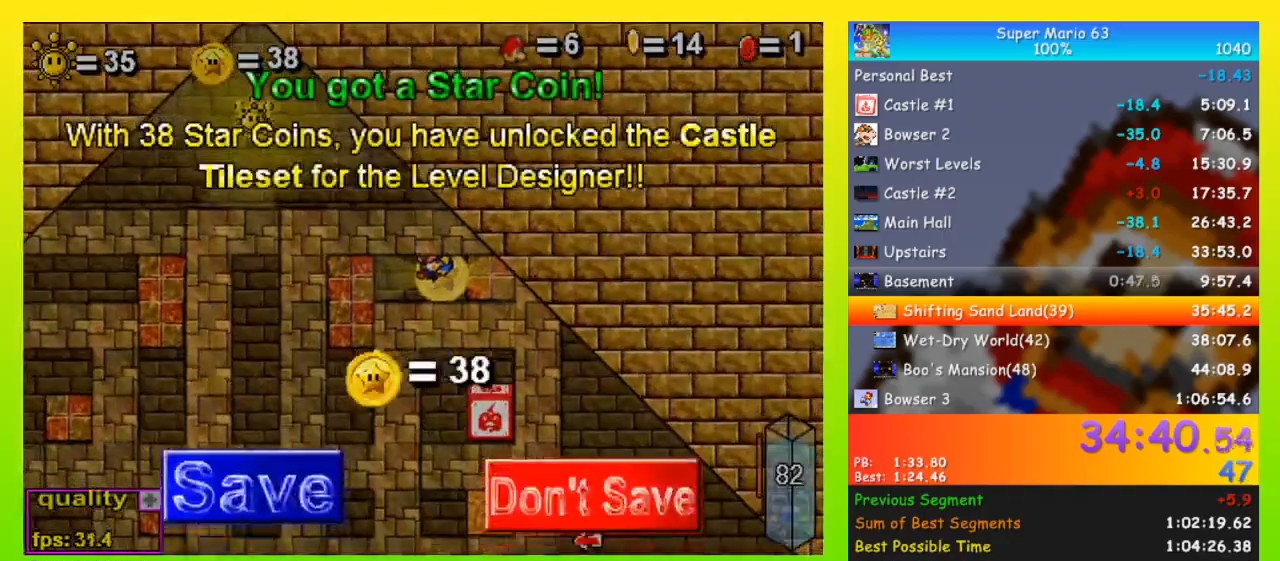
{"keys": [], "events": [[67, "left", "down"], [67, "up", "down"], [67, "z", "up"], [100, "left", "up"], [100, "up", "up"], [100, "z", "down"], [167, "left", "down"], [167, "up", "down"], [200, "left", "up"], [200, "up", "up"], [200, "z", "up"], [267, "z", "down"], [300, "left", "down"], [300, "up", "down"], [333, "left", "up"], [333, "up", "up"], [333, "z", "up"], [400, "left", "down"], [400, "up", "down"], [500, "left", "up"], [500, "up", "up"]]}
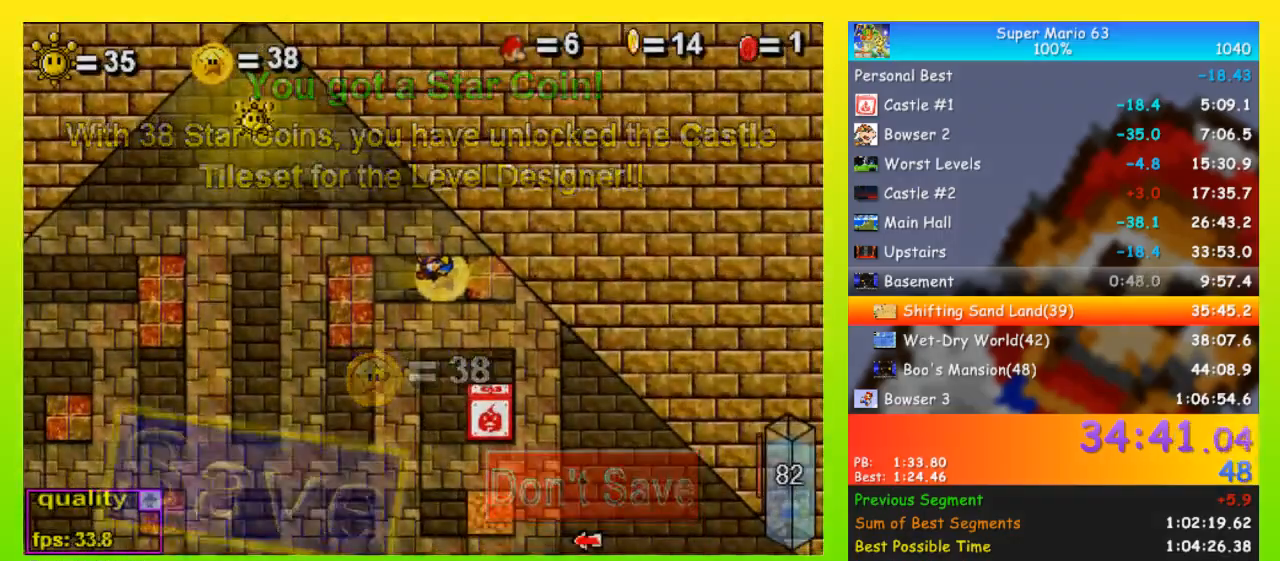
{"keys": ["left", "space", "up"], "events": [[67, "left", "down"], [67, "up", "down"], [267, "space", "down"]]}
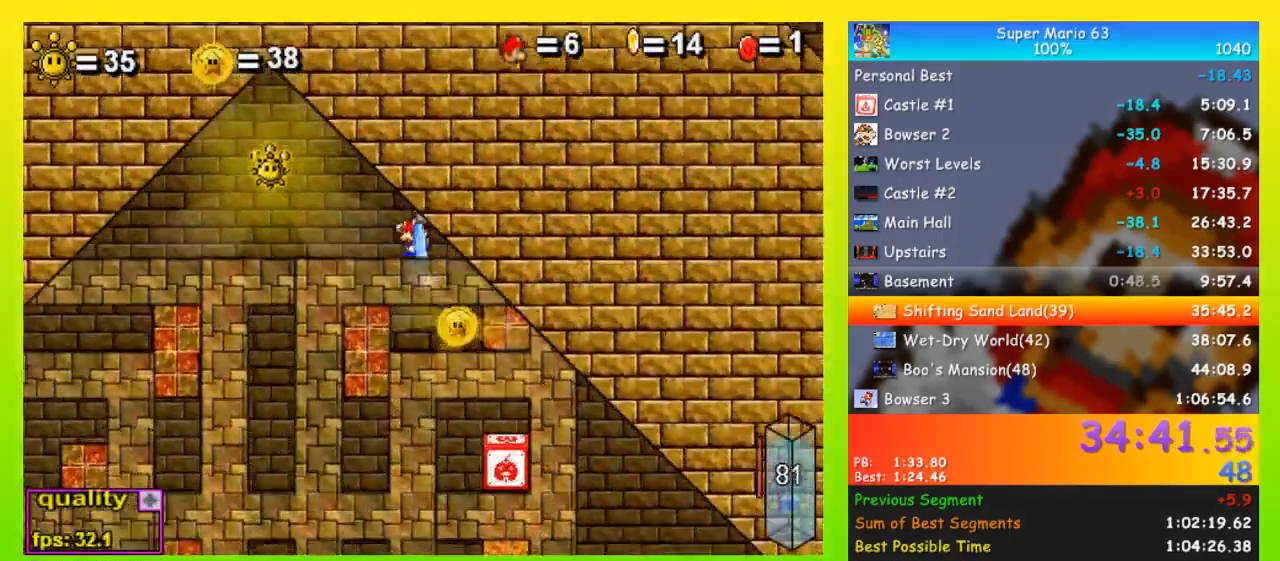
{"keys": ["left", "space", "up"], "events": [[200, "space", "up"], [233, "space", "down"]]}
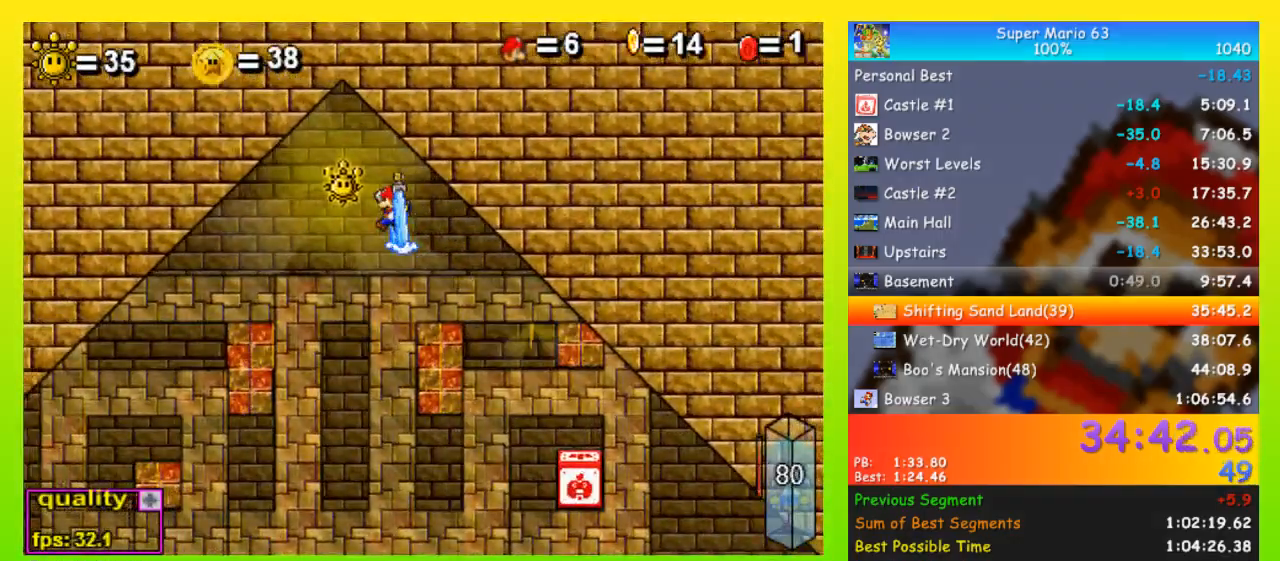
{"keys": [], "events": [[167, "space", "up"], [300, "left", "up"], [300, "up", "up"], [400, "p", "down"], [433, "p", "up"]]}
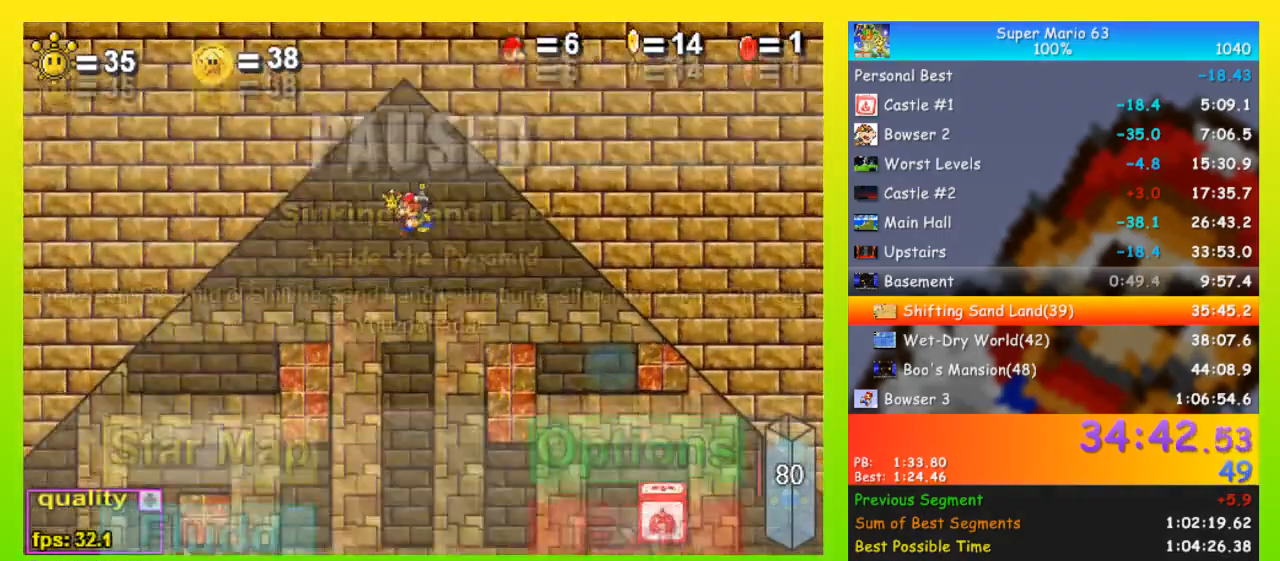
{"keys": [], "events": []}
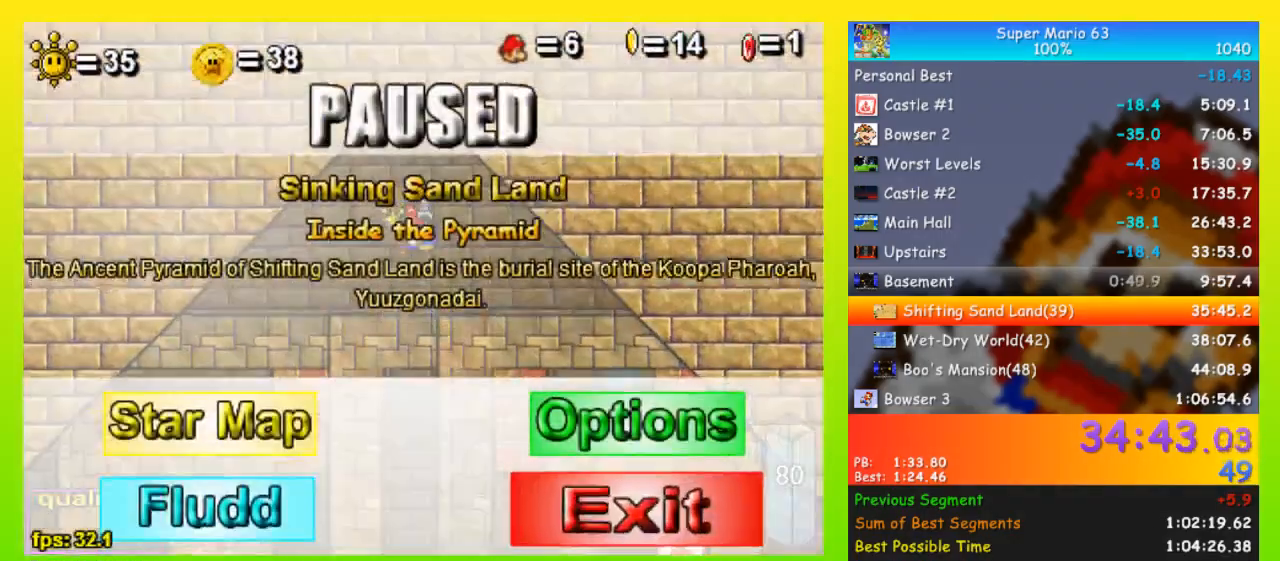
{"keys": [], "events": []}
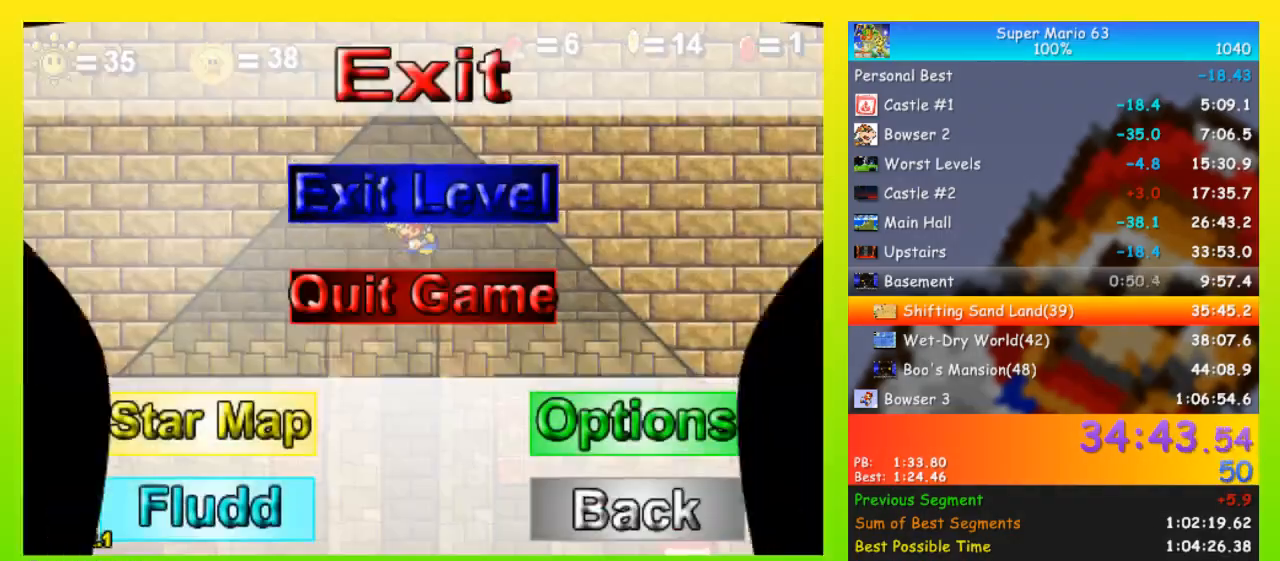
{"keys": [], "events": []}
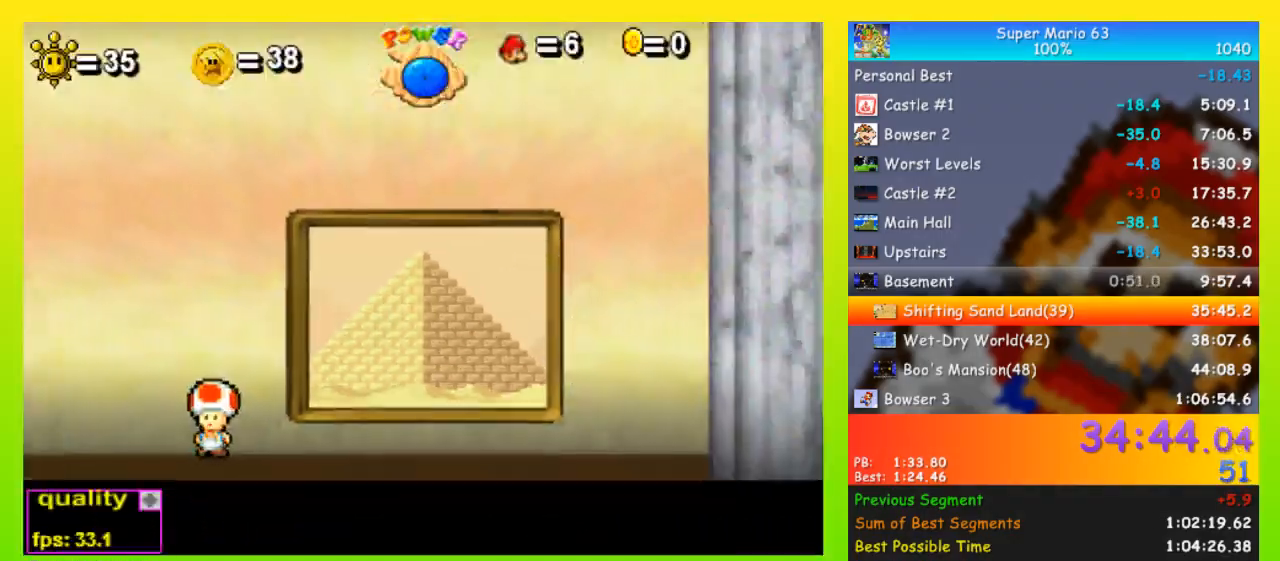
{"keys": ["up"], "events": [[400, "up", "down"]]}
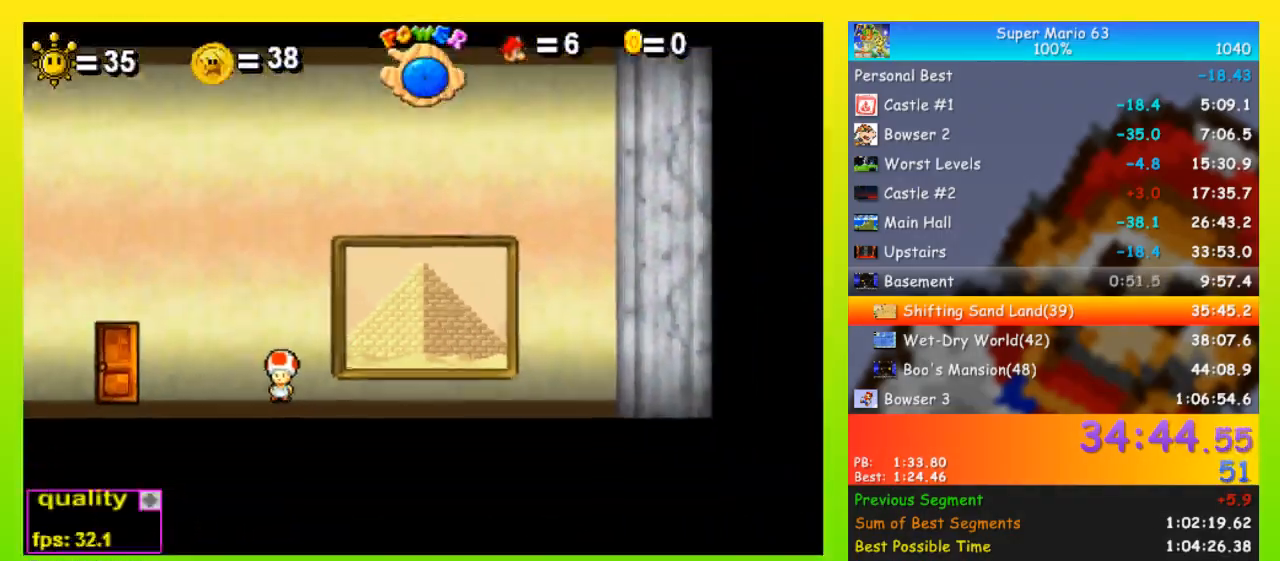
{"keys": ["up"], "events": []}
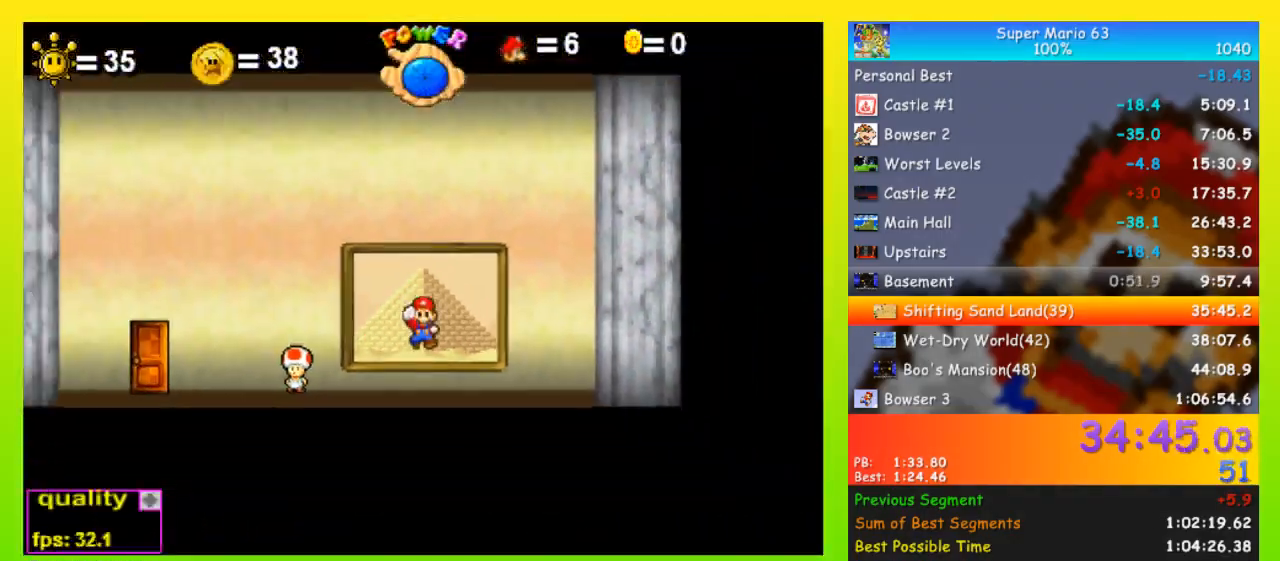
{"keys": ["up"], "events": []}
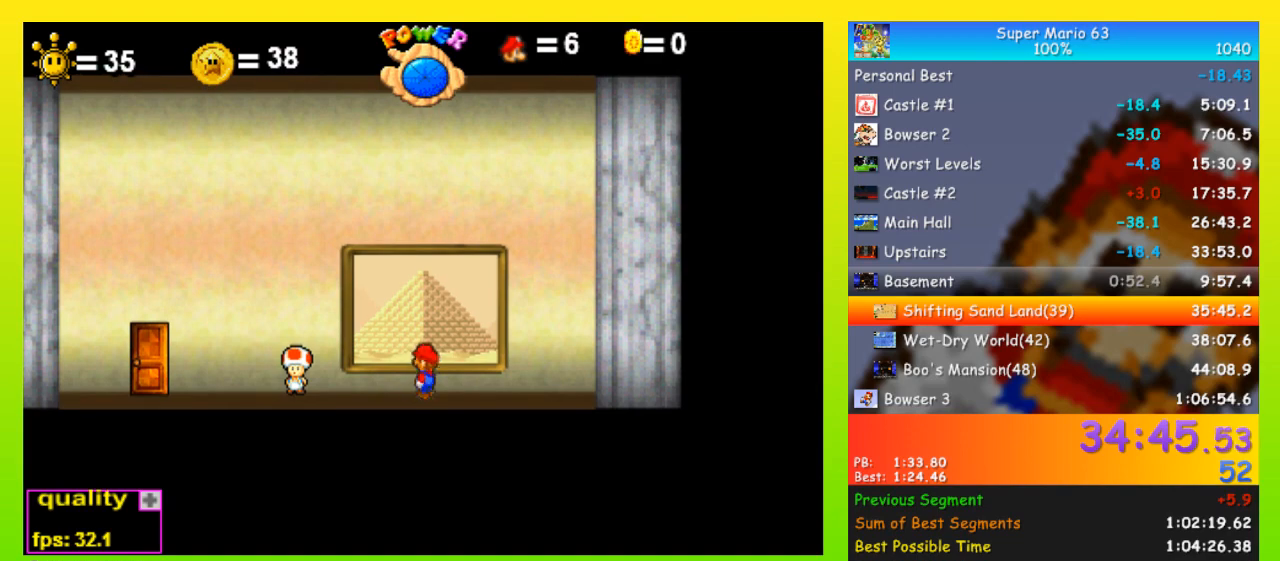
{"keys": ["up"], "events": []}
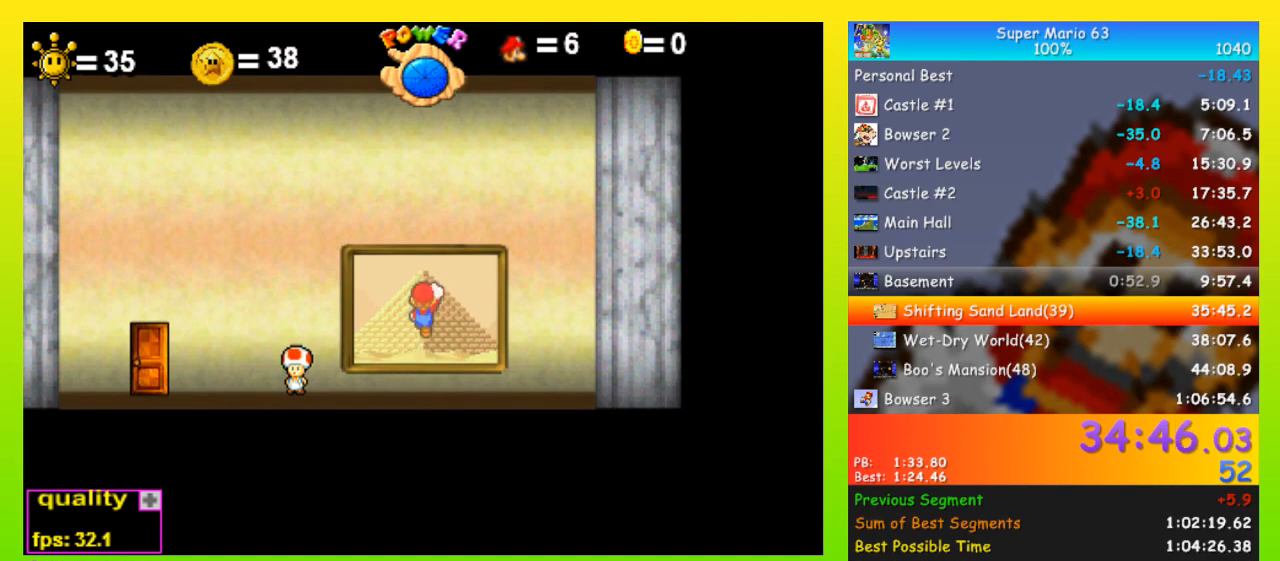
{"keys": [], "events": [[233, "up", "up"]]}
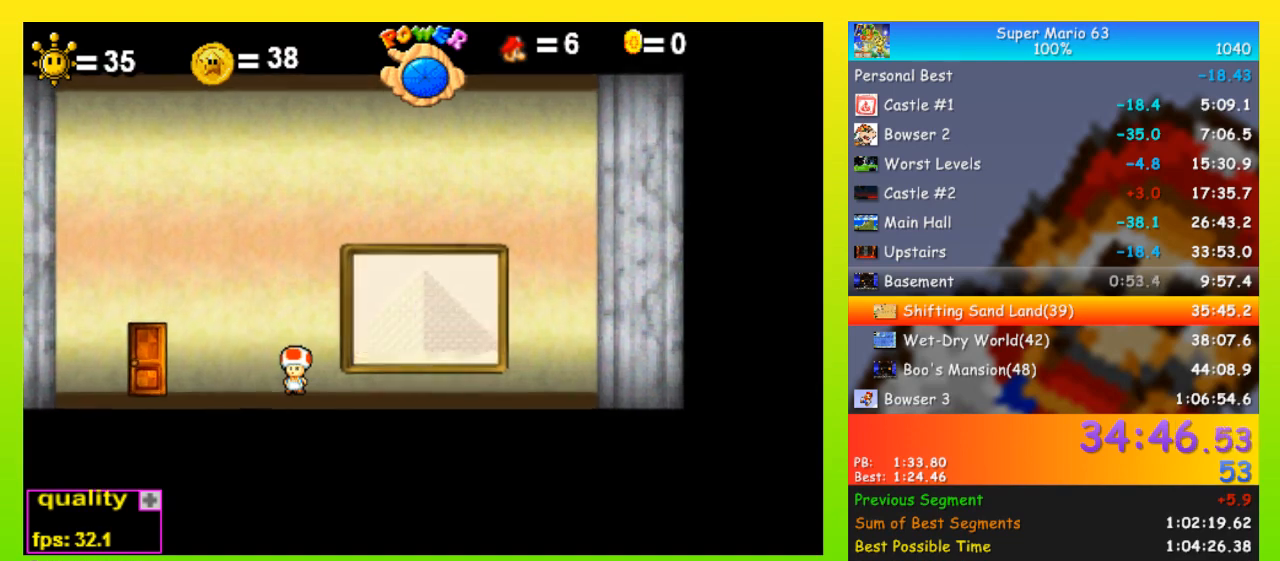
{"keys": [], "events": []}
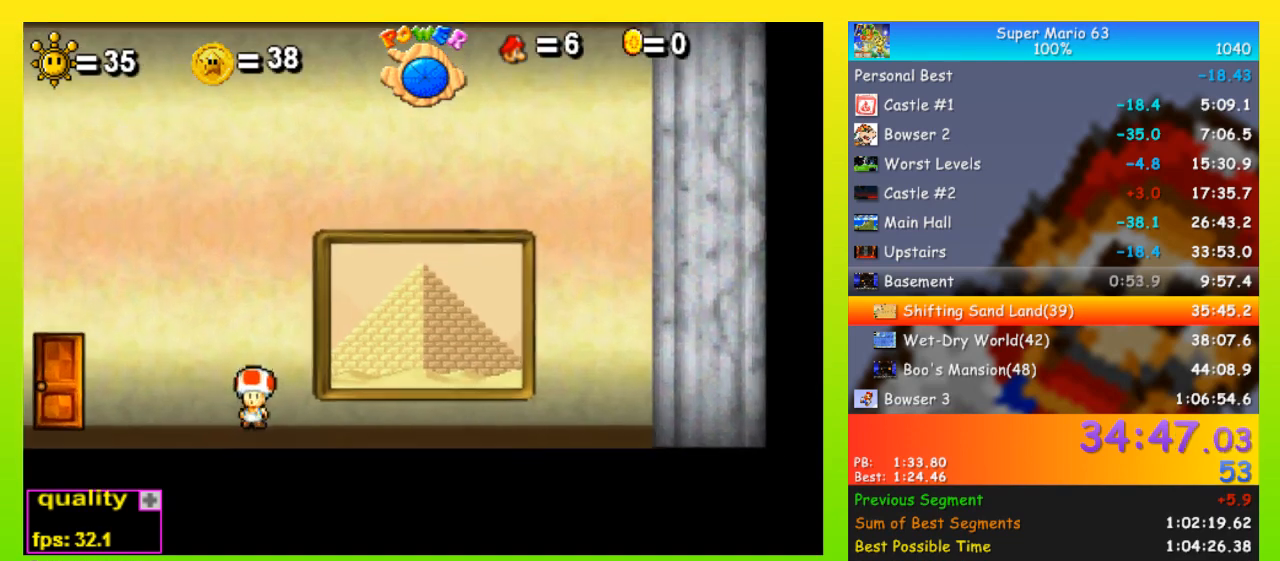
{"keys": [], "events": []}
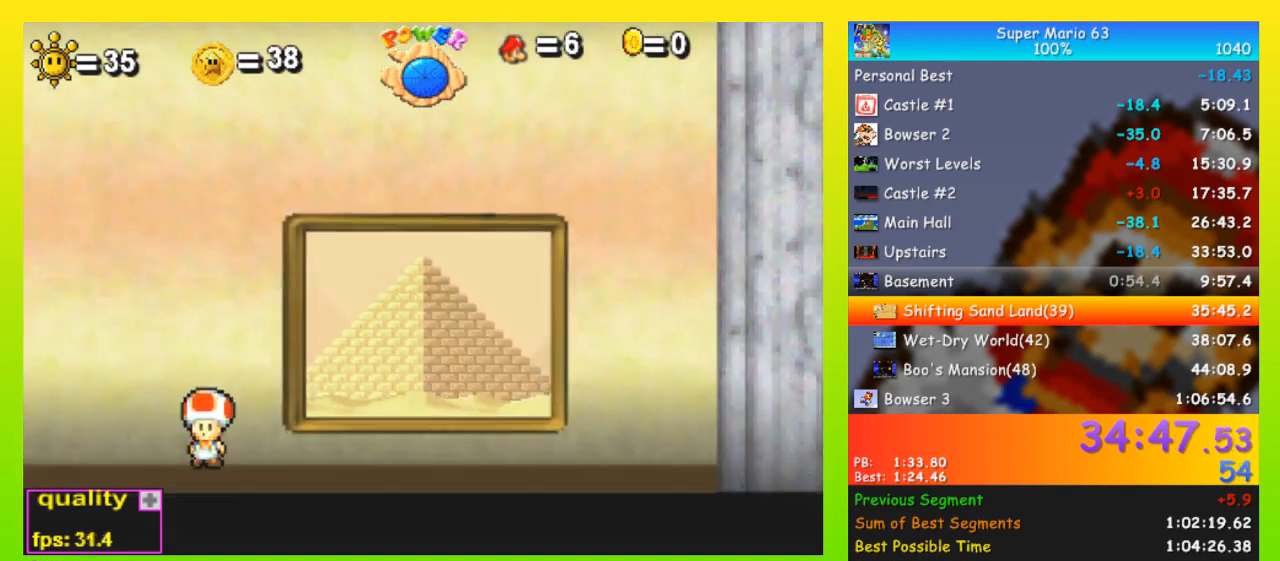
{"keys": ["z"], "events": [[267, "z", "down"]]}
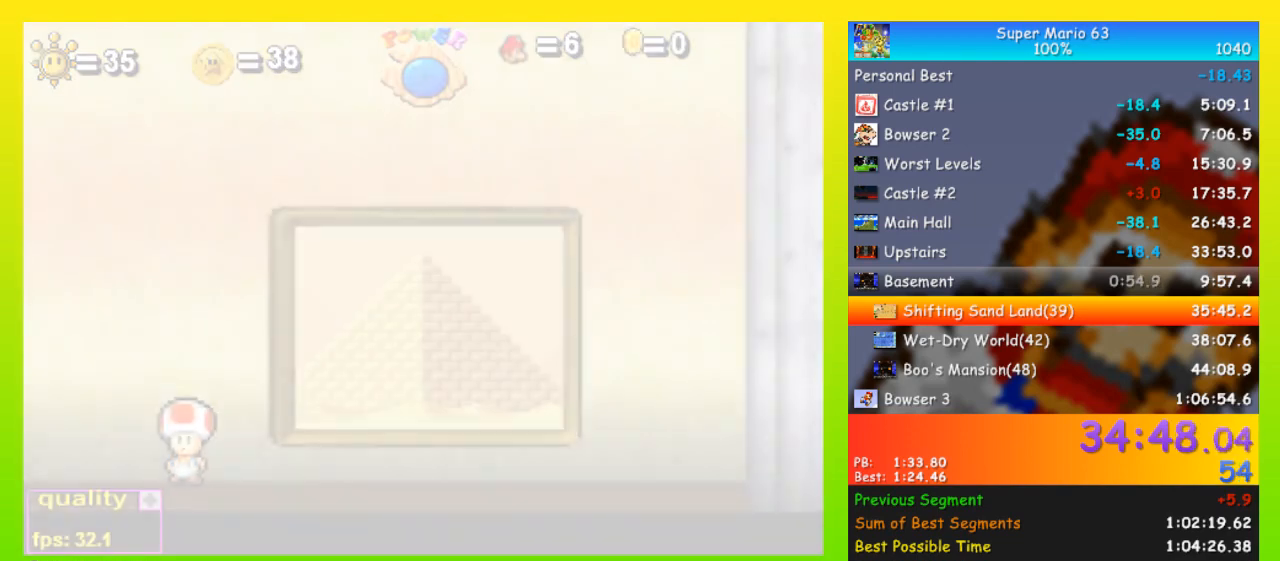
{"keys": ["z"], "events": []}
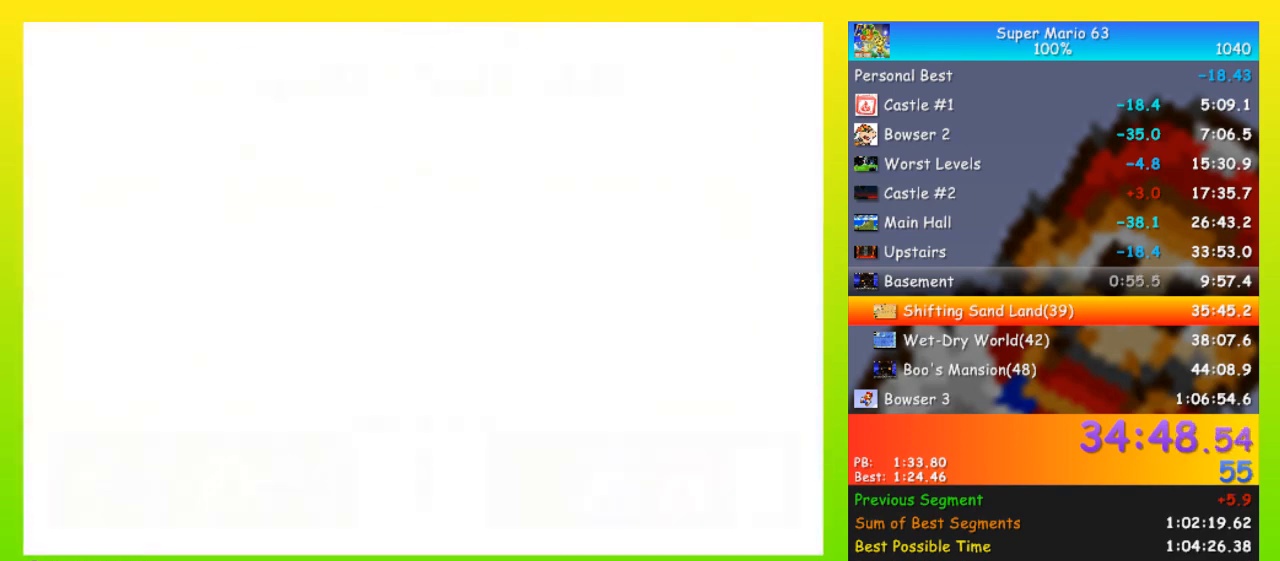
{"keys": [], "events": [[400, "z", "up"]]}
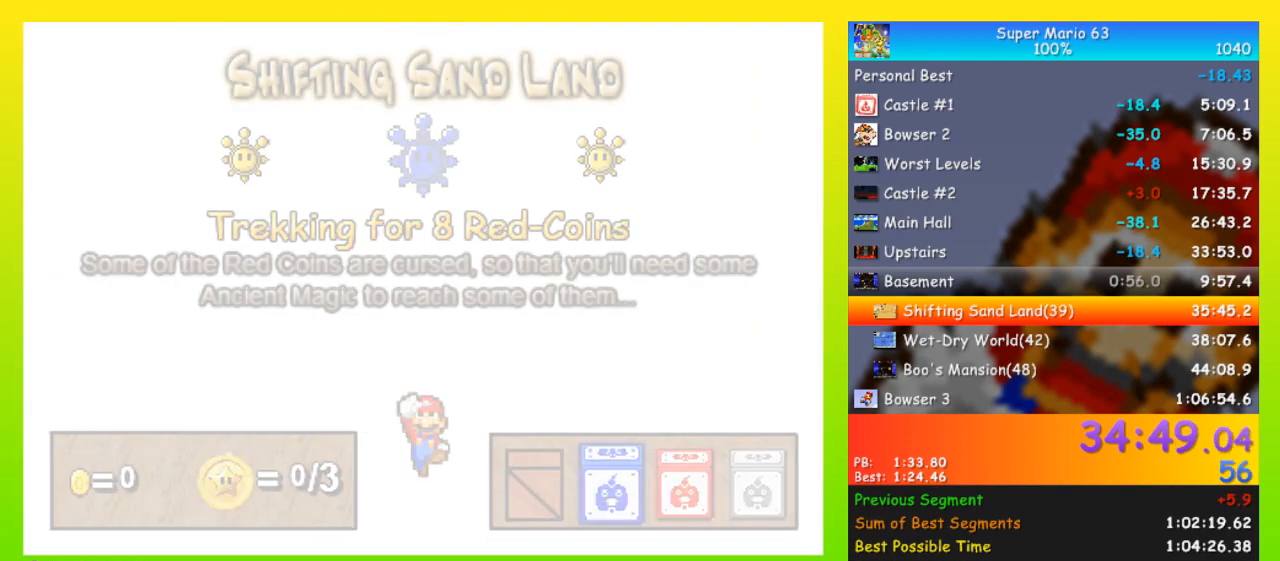
{"keys": ["right", "space", "up"], "events": [[267, "right", "down"], [267, "space", "down"], [267, "up", "down"]]}